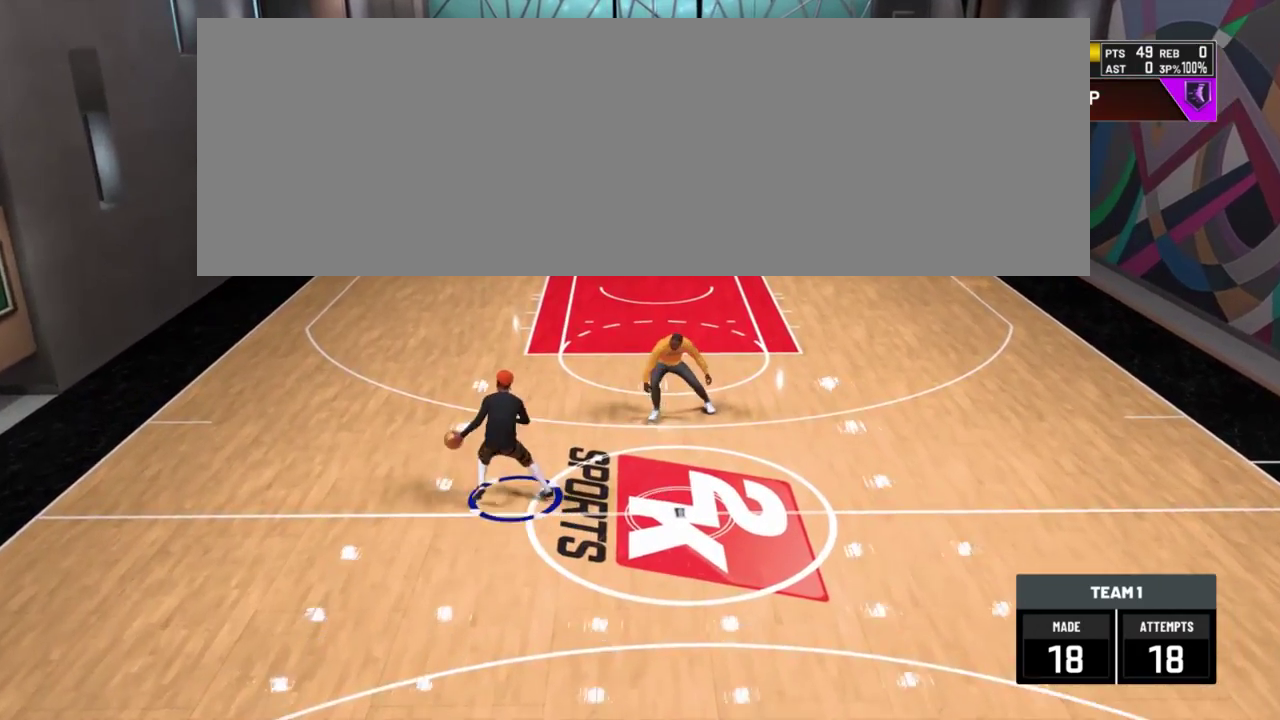
Gameplay with a controller (PlayStation layout); each line is a JSON object with the inputs held at the frame after it (dt_ms = milliseconds from this image to that frame). "events" lists button and stick changes between this image and that frame as [ms after this image, input, new state], when the widget could be followed in between. This document gives stick clicks only as held states, not as events. Not read: R1.
{"dt_ms": 401, "buttons": [], "left_stick": "center", "right_stick": "center", "events": []}
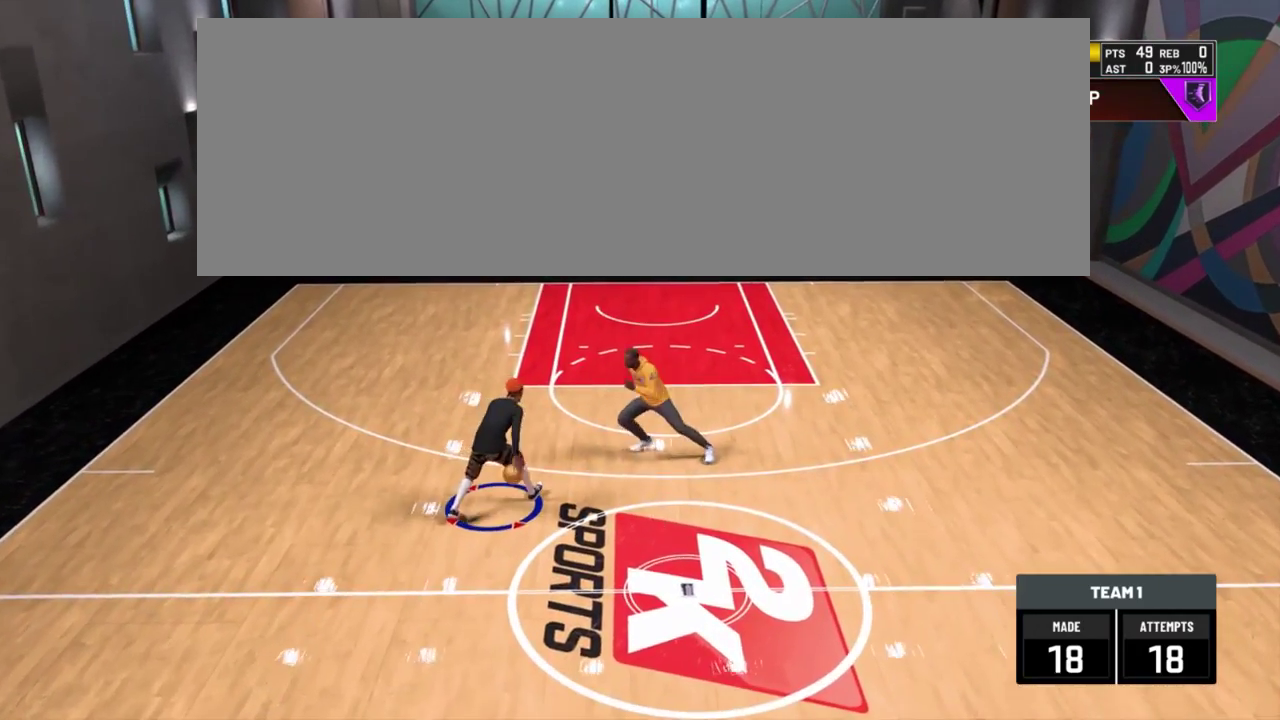
{"dt_ms": 300, "buttons": ["SQUARE"], "left_stick": "center", "right_stick": "center", "events": [[83, "SQUARE", "down"]]}
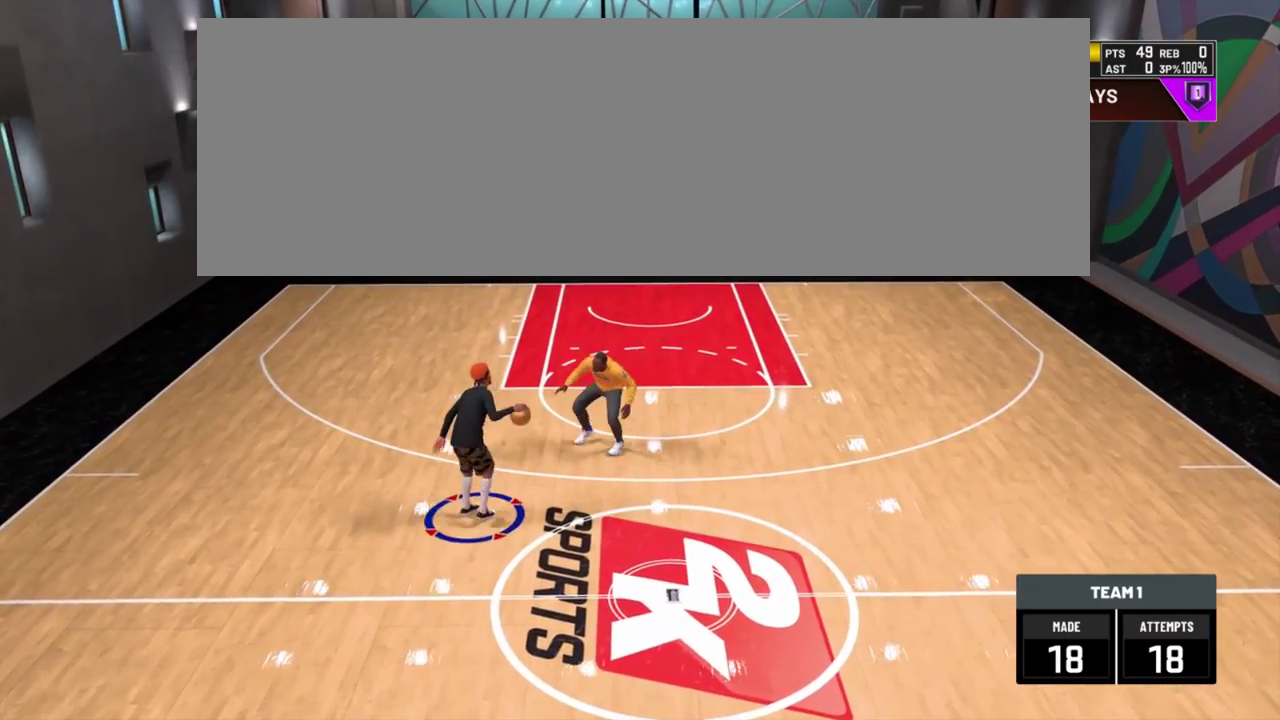
{"dt_ms": 801, "buttons": [], "left_stick": "center", "right_stick": "center", "events": [[517, "SQUARE", "up"]]}
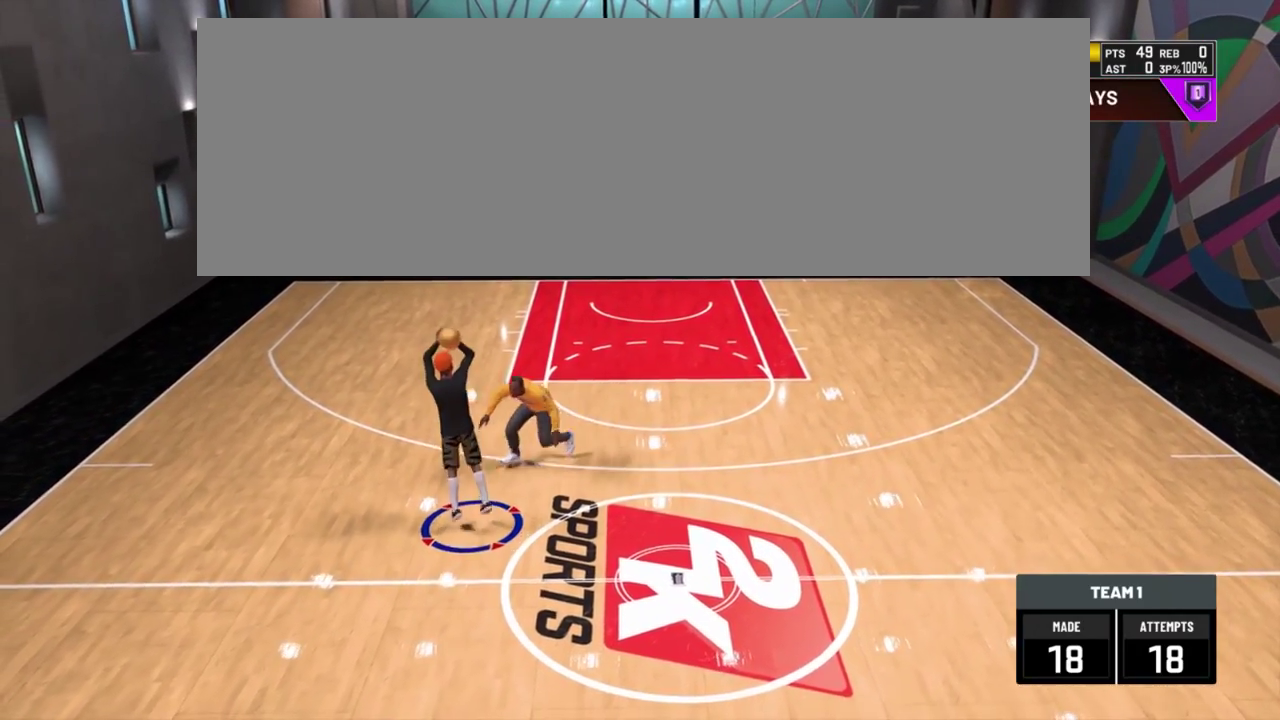
{"dt_ms": 400, "buttons": [], "left_stick": "center", "right_stick": "center", "events": []}
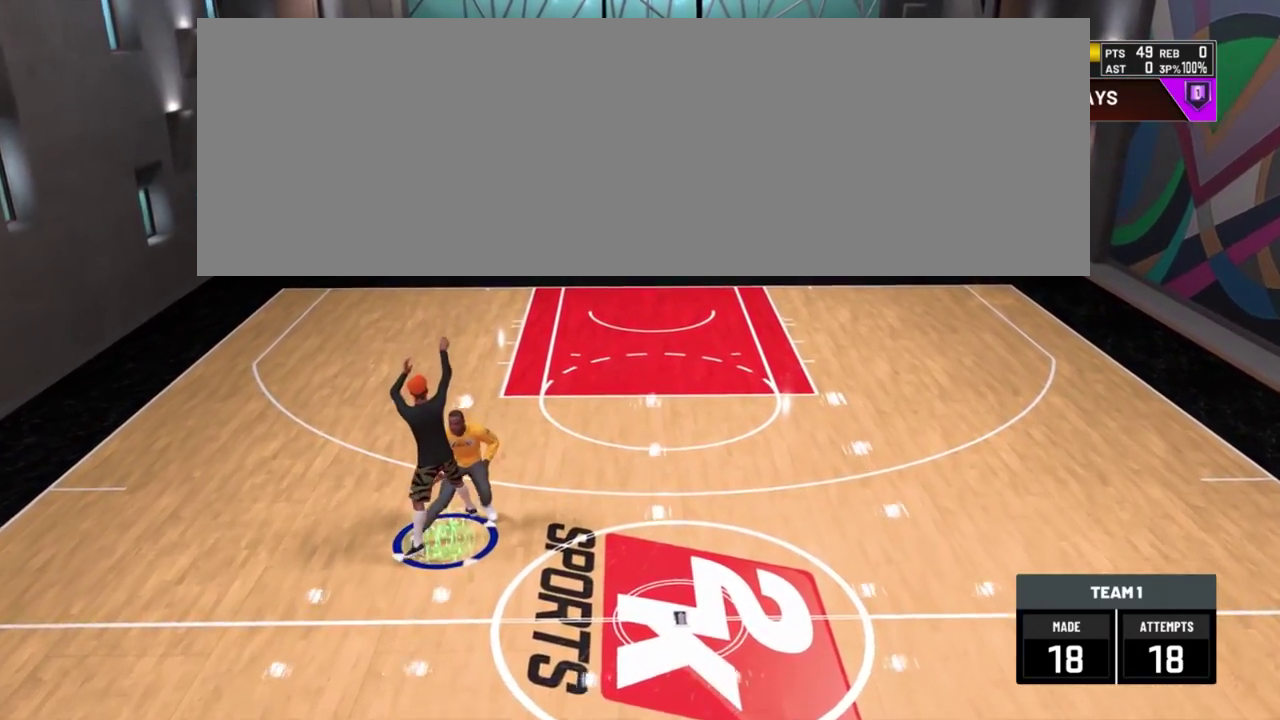
{"dt_ms": 300, "buttons": [], "left_stick": "center", "right_stick": "center", "events": []}
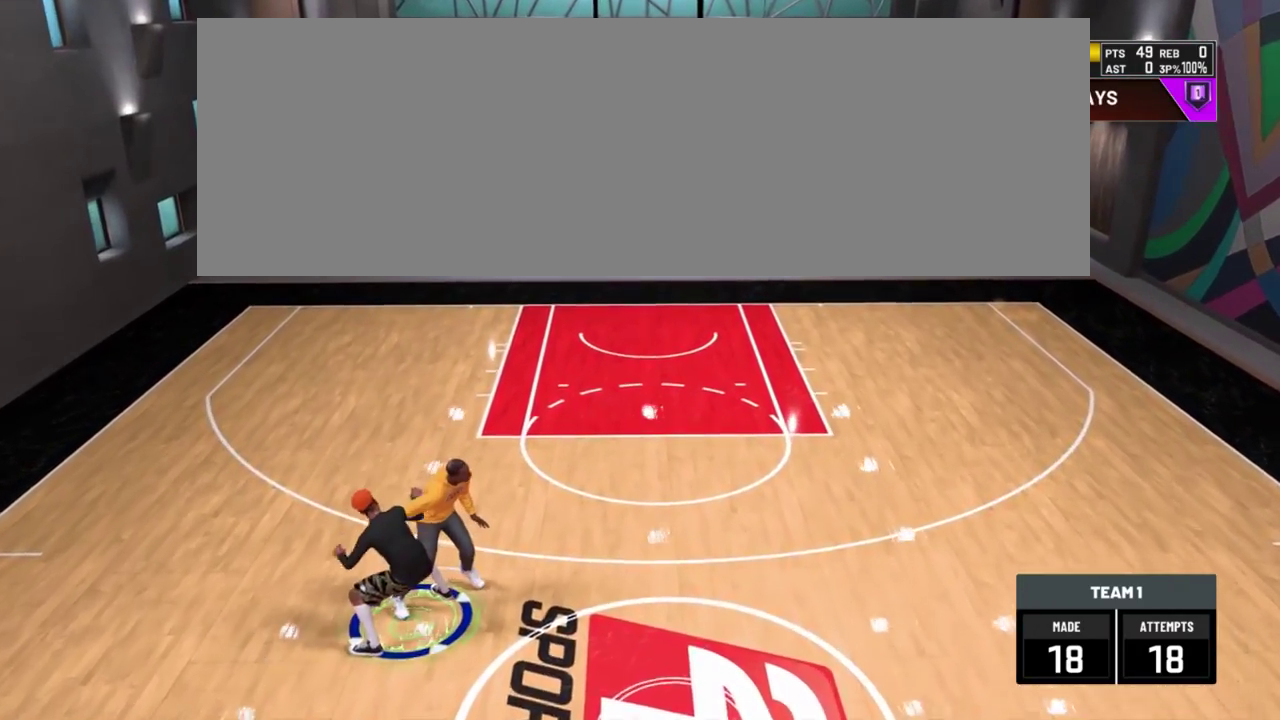
{"dt_ms": 701, "buttons": [], "left_stick": "center", "right_stick": "center", "events": []}
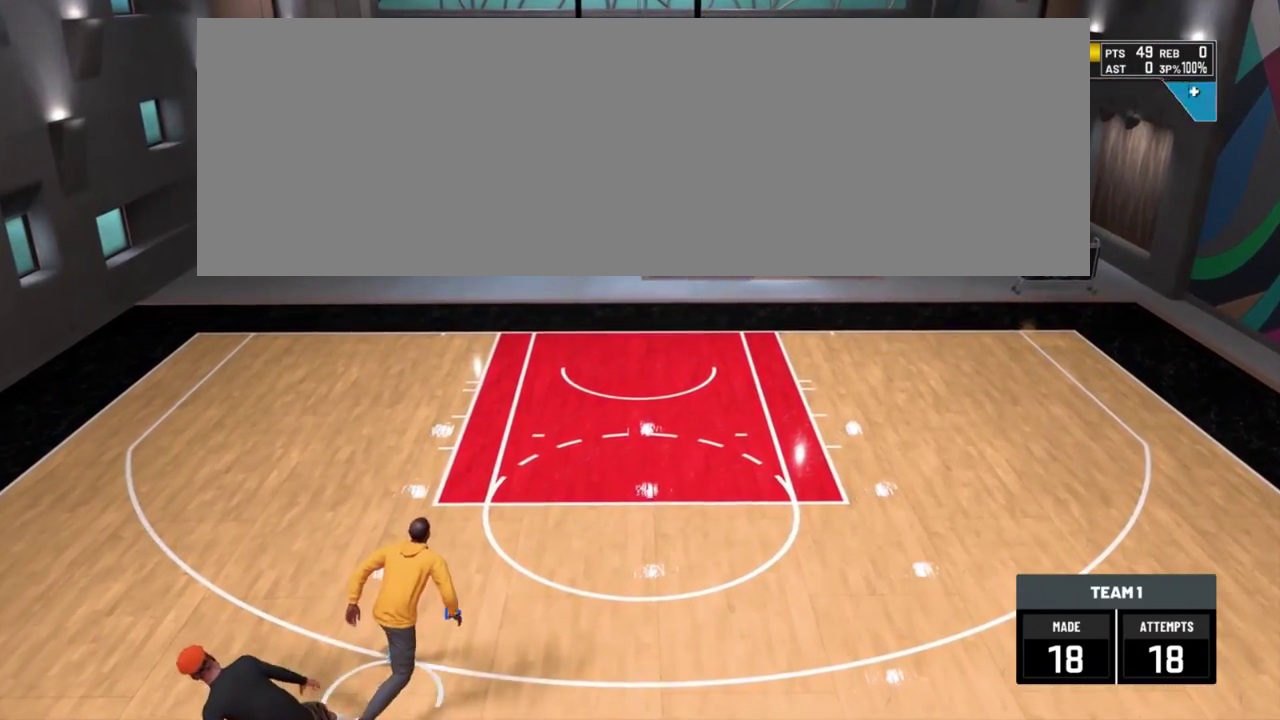
{"dt_ms": 501, "buttons": [], "left_stick": "center", "right_stick": "center", "events": []}
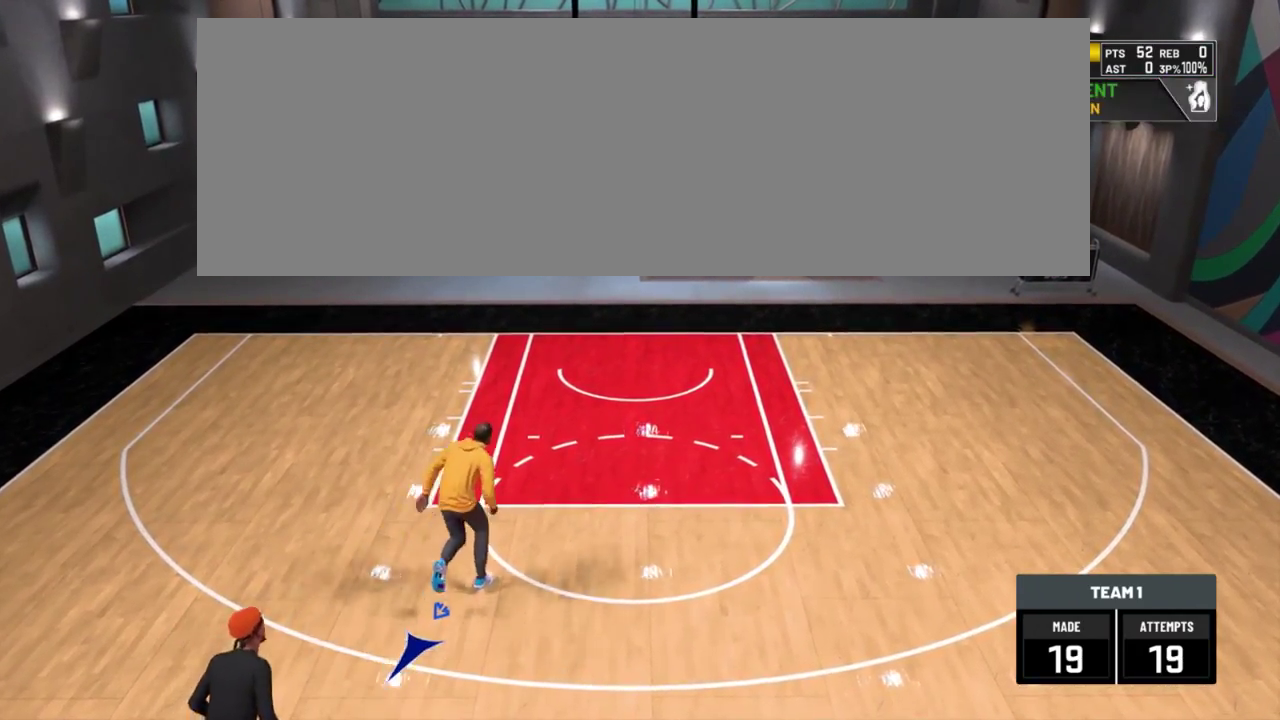
{"dt_ms": 300, "buttons": ["R2"], "left_stick": "up-right", "right_stick": "center"}
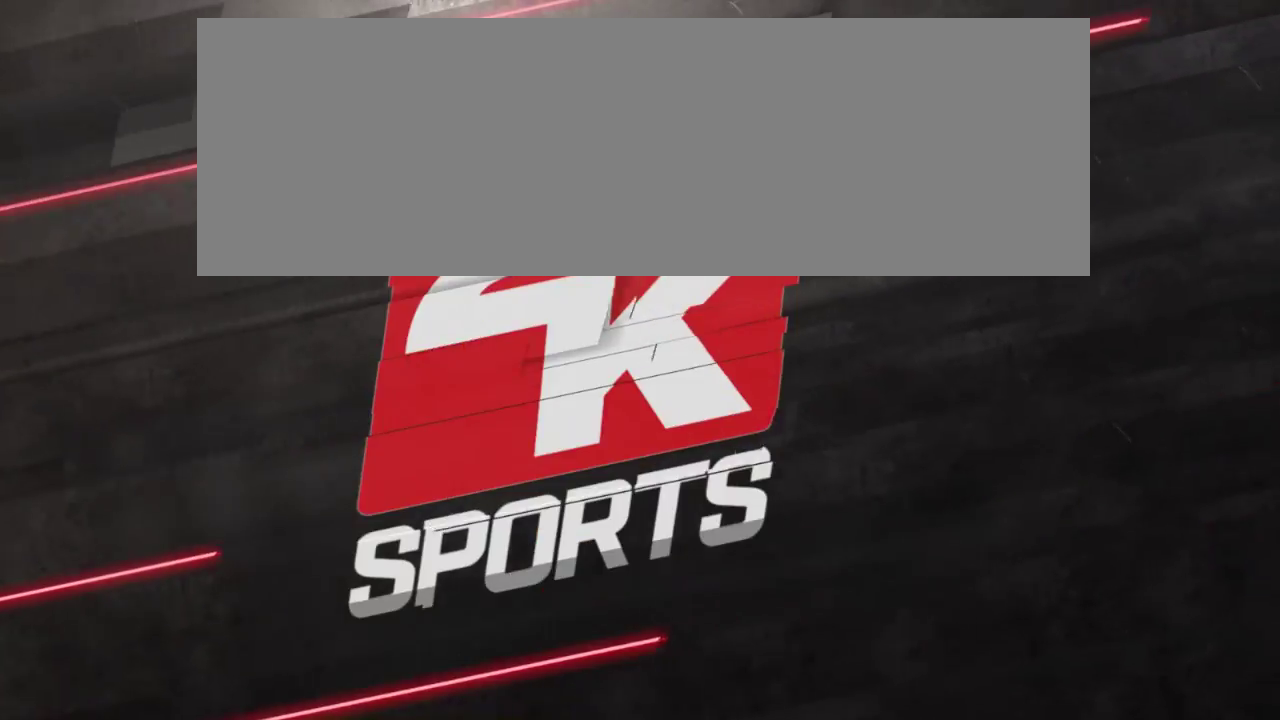
{"dt_ms": 701, "buttons": ["R2"], "left_stick": "up-right", "right_stick": "center", "events": []}
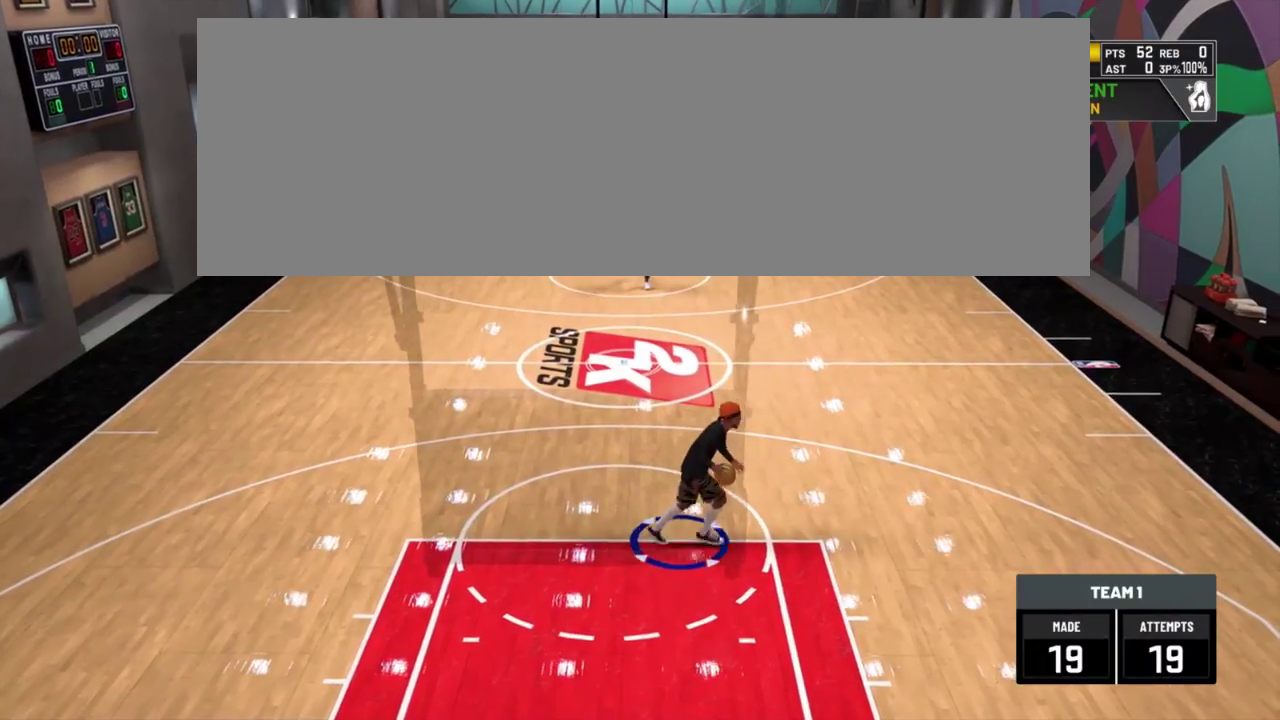
{"dt_ms": 700, "buttons": ["R2"], "left_stick": "up", "right_stick": "center"}
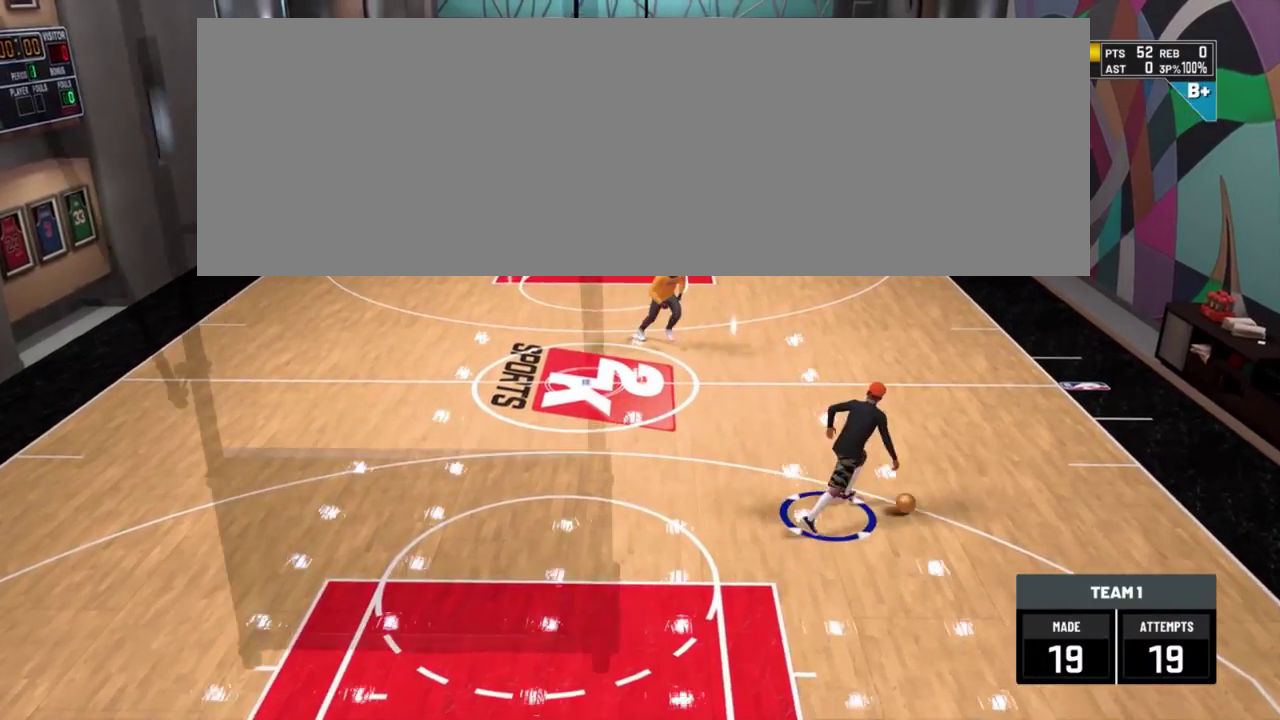
{"dt_ms": 301, "buttons": ["R2"], "left_stick": "up", "right_stick": "center", "events": []}
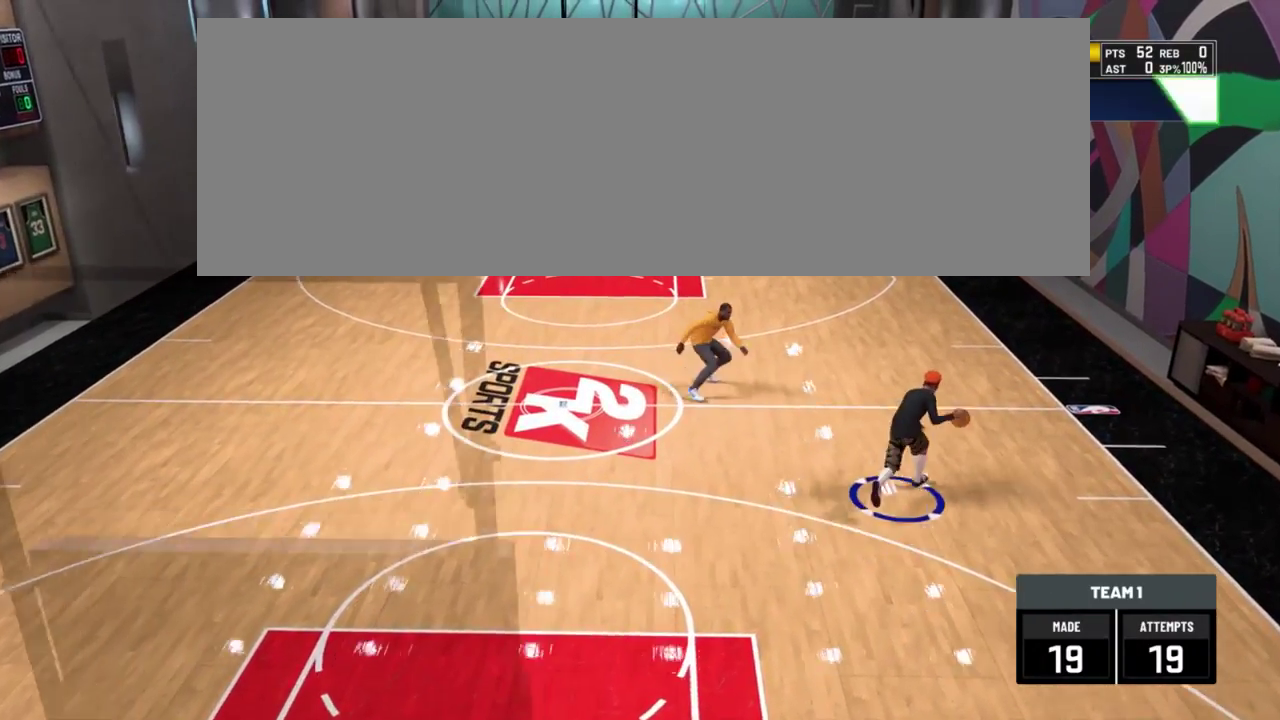
{"dt_ms": 400, "buttons": [], "left_stick": "up", "right_stick": "up"}
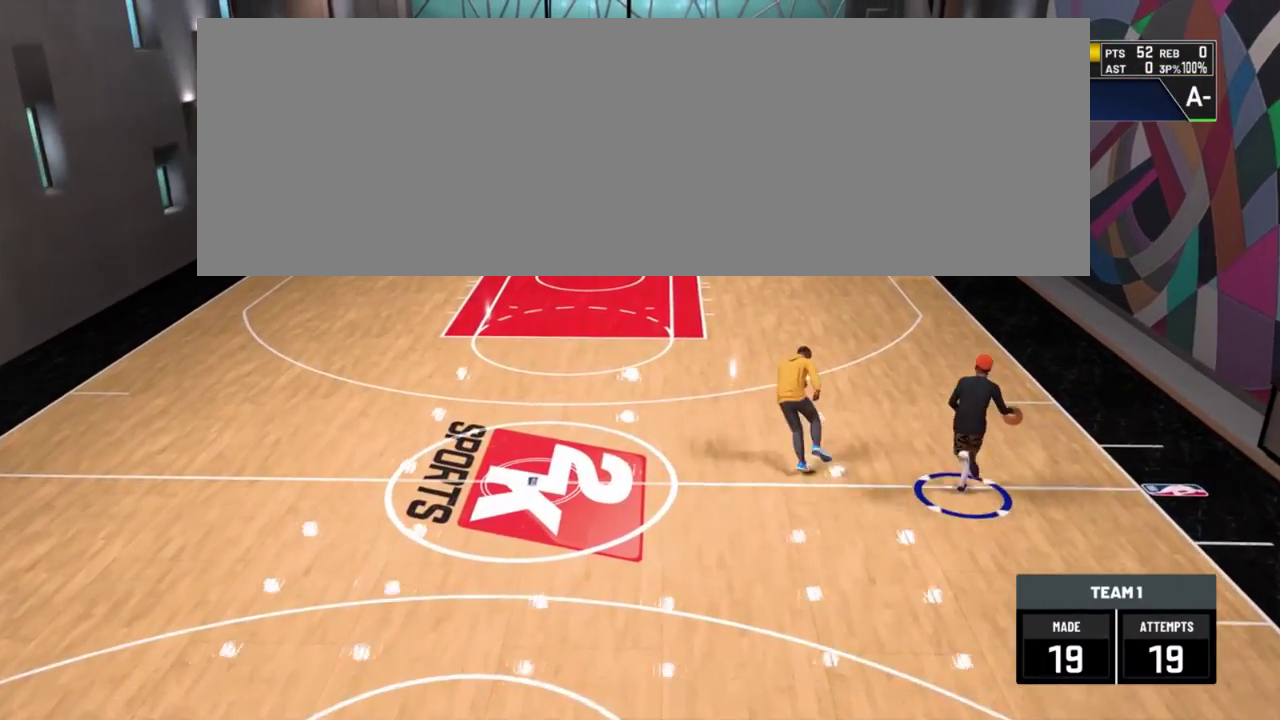
{"dt_ms": 701, "buttons": [], "left_stick": "center", "right_stick": "center"}
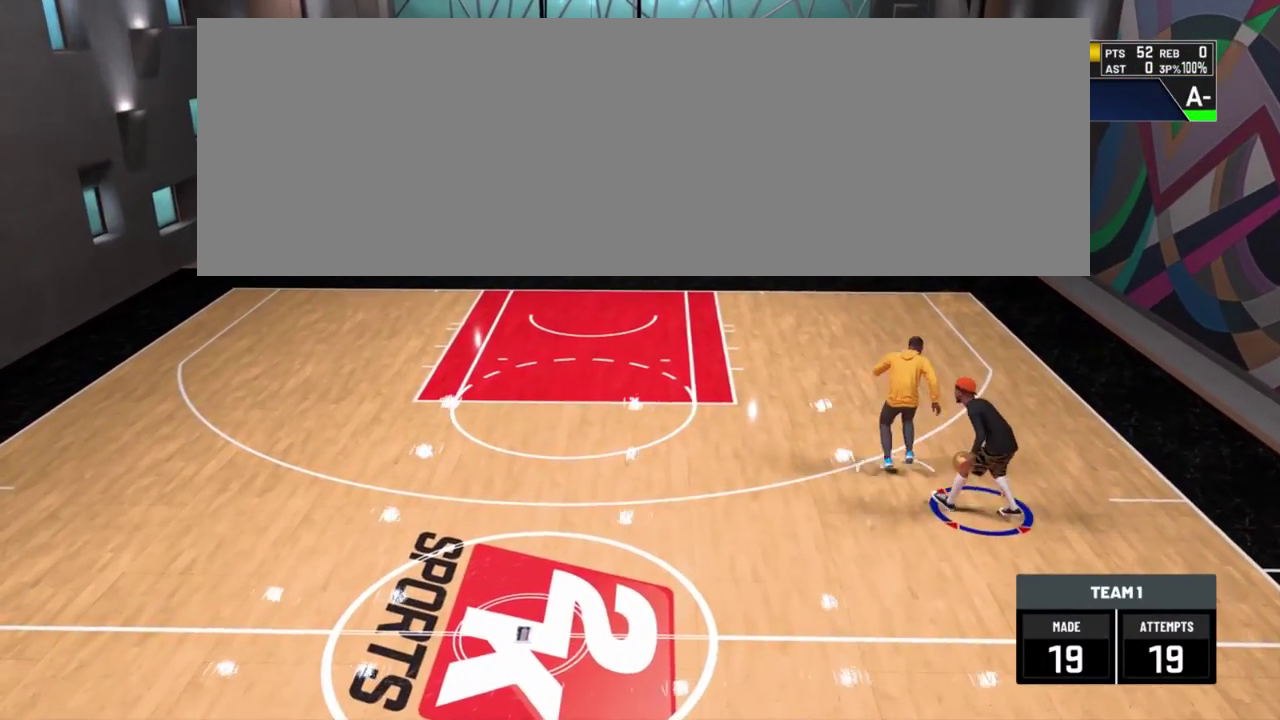
{"dt_ms": 400, "buttons": ["R2"], "left_stick": "left", "right_stick": "center"}
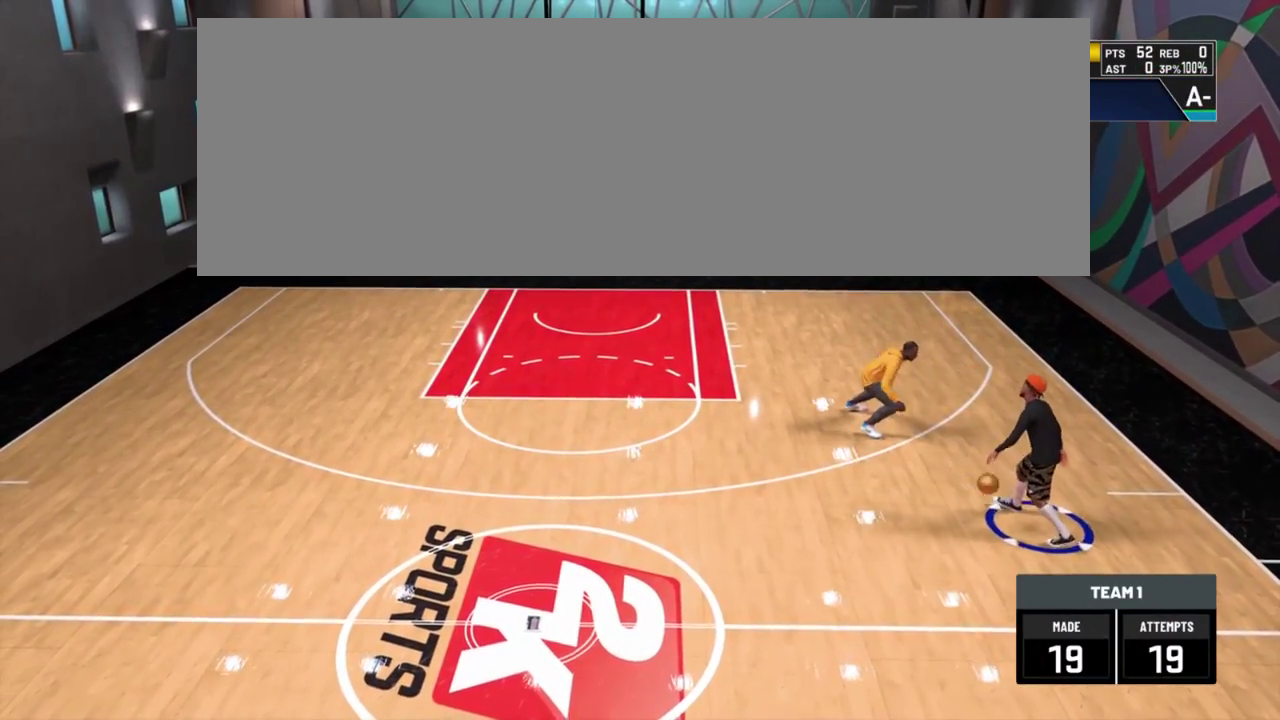
{"dt_ms": 401, "buttons": ["R2"], "left_stick": "left", "right_stick": "center", "events": []}
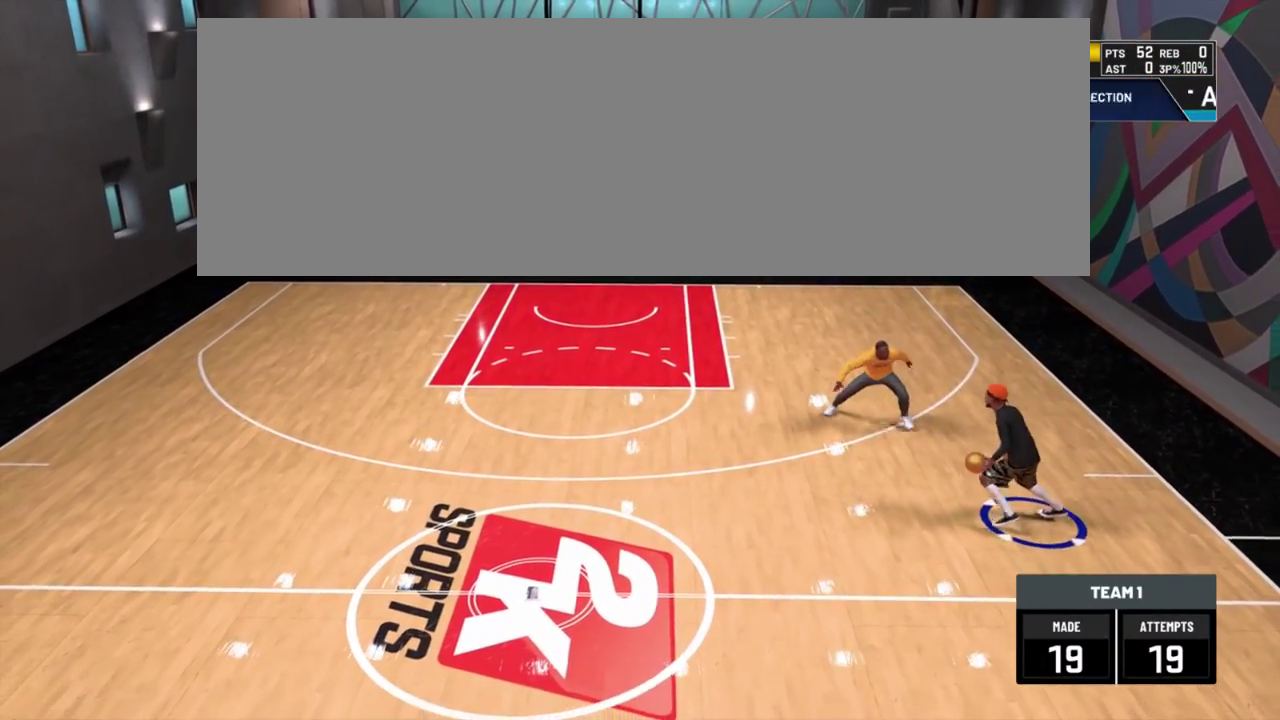
{"dt_ms": 700, "buttons": ["SQUARE", "R2"], "left_stick": "up", "right_stick": "center"}
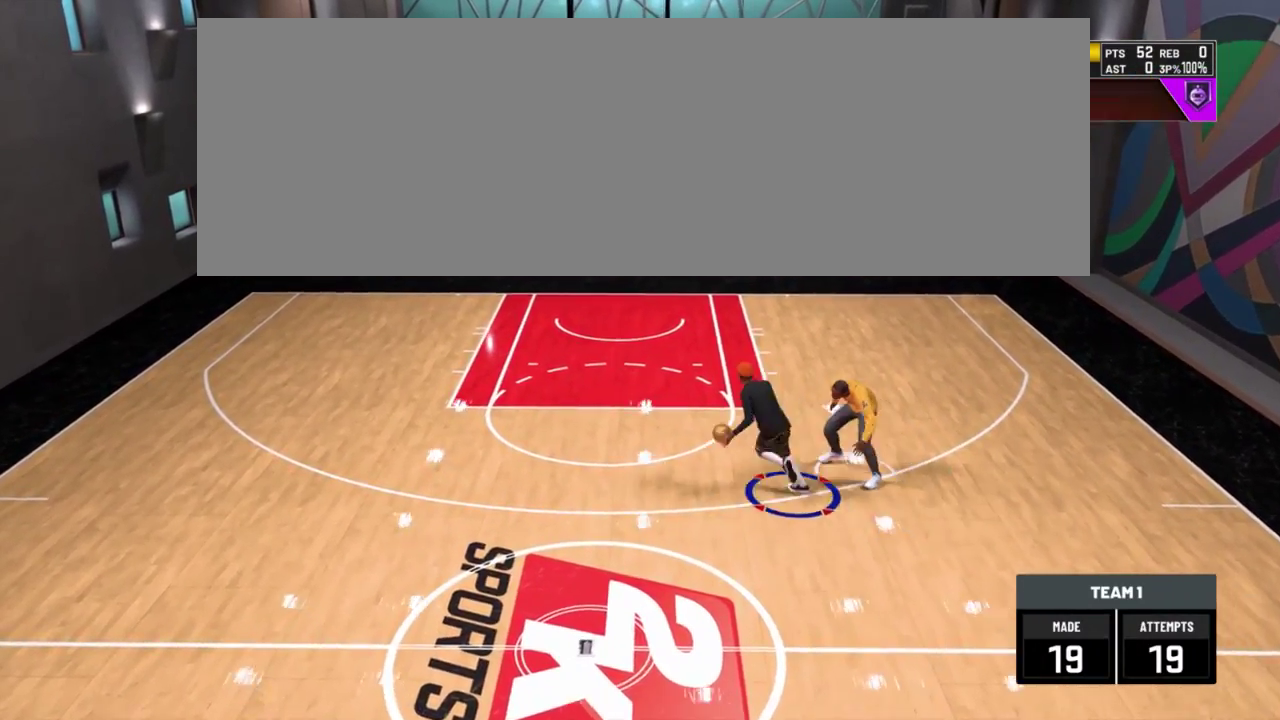
{"dt_ms": 384, "buttons": ["SQUARE", "R2"], "left_stick": "up", "right_stick": "center", "events": []}
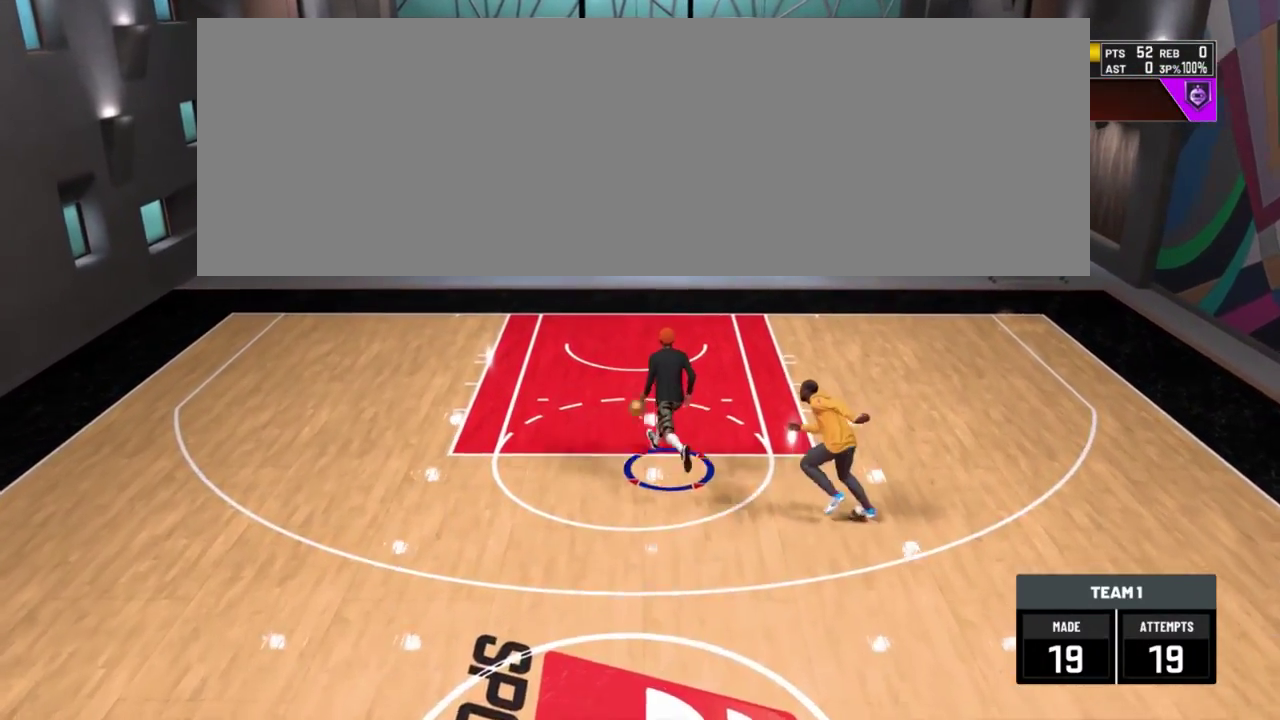
{"dt_ms": 300, "buttons": ["SQUARE", "R2"], "left_stick": "up", "right_stick": "center", "events": []}
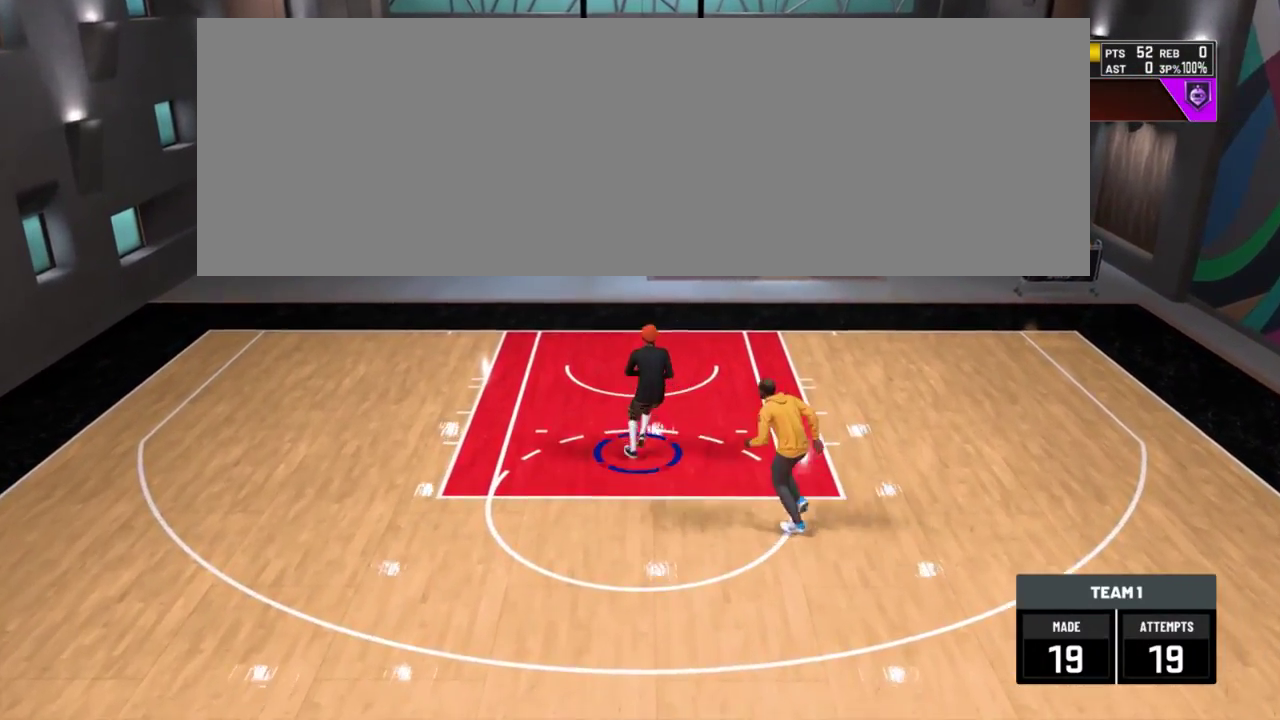
{"dt_ms": 901, "buttons": ["SQUARE"], "left_stick": "center", "right_stick": "center"}
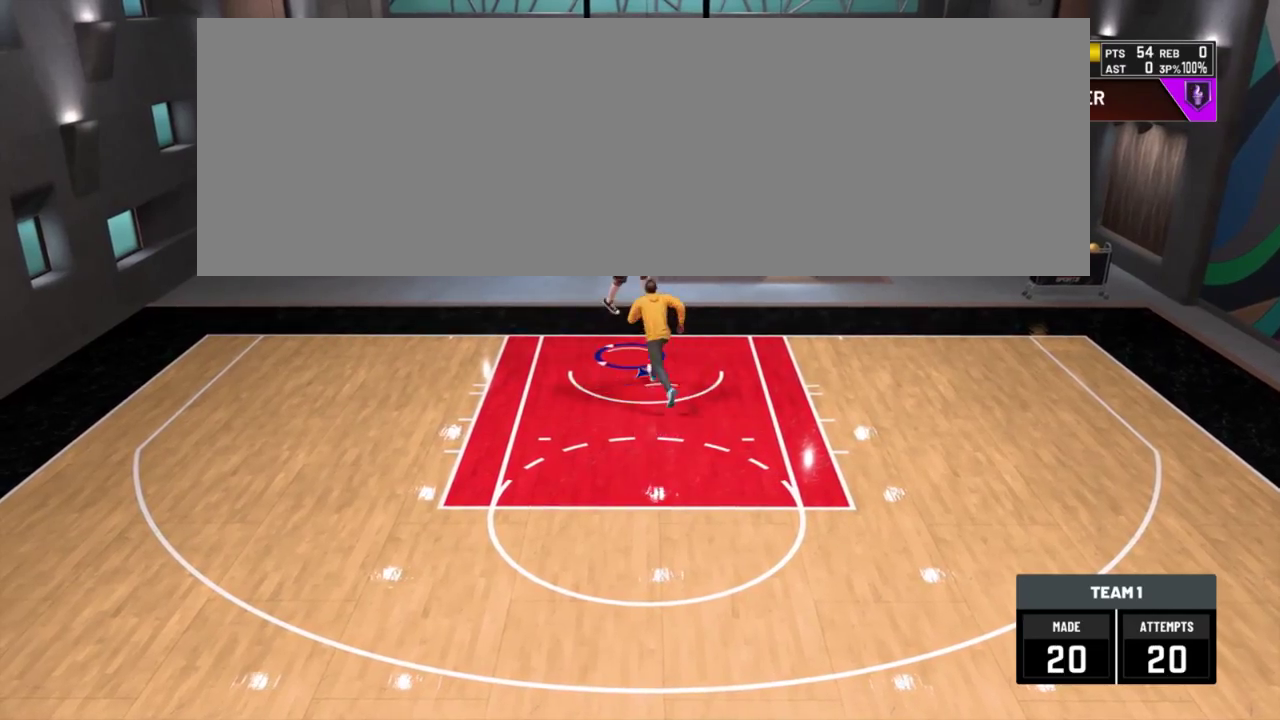
{"dt_ms": 300, "buttons": [], "left_stick": "center", "right_stick": "center", "events": [[17, "SQUARE", "up"]]}
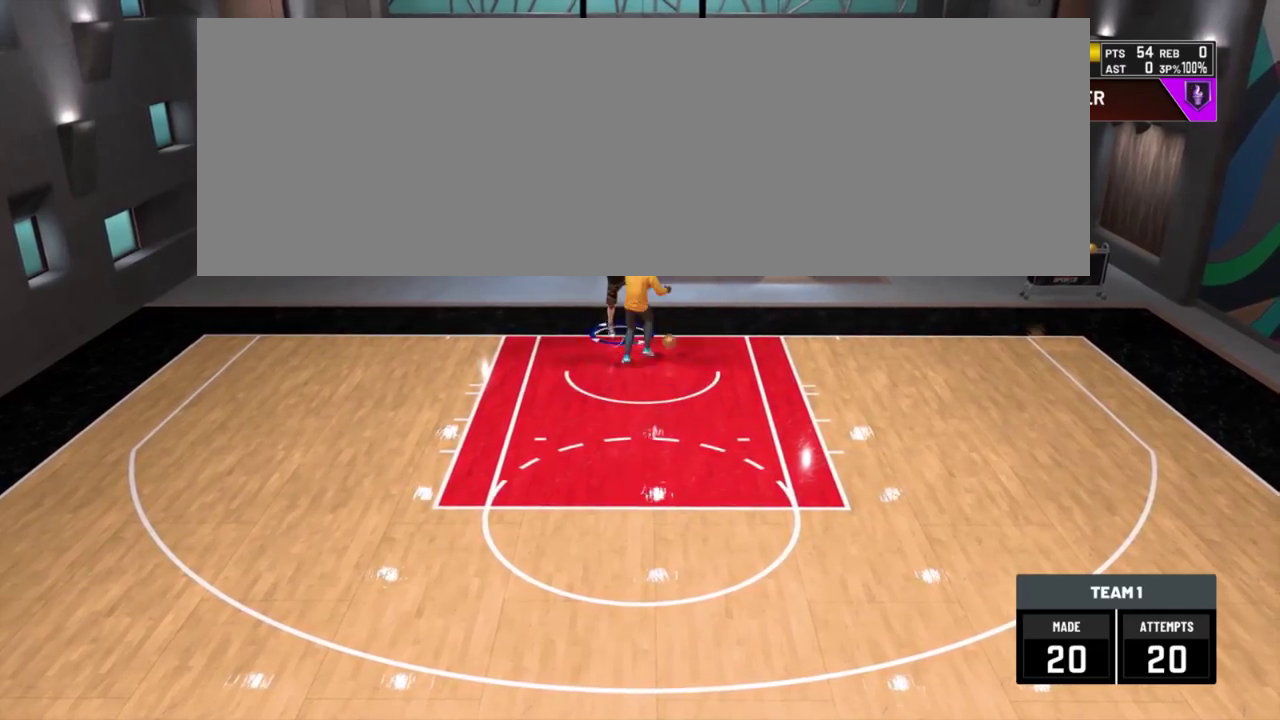
{"dt_ms": 401, "buttons": [], "left_stick": "center", "right_stick": "center", "events": []}
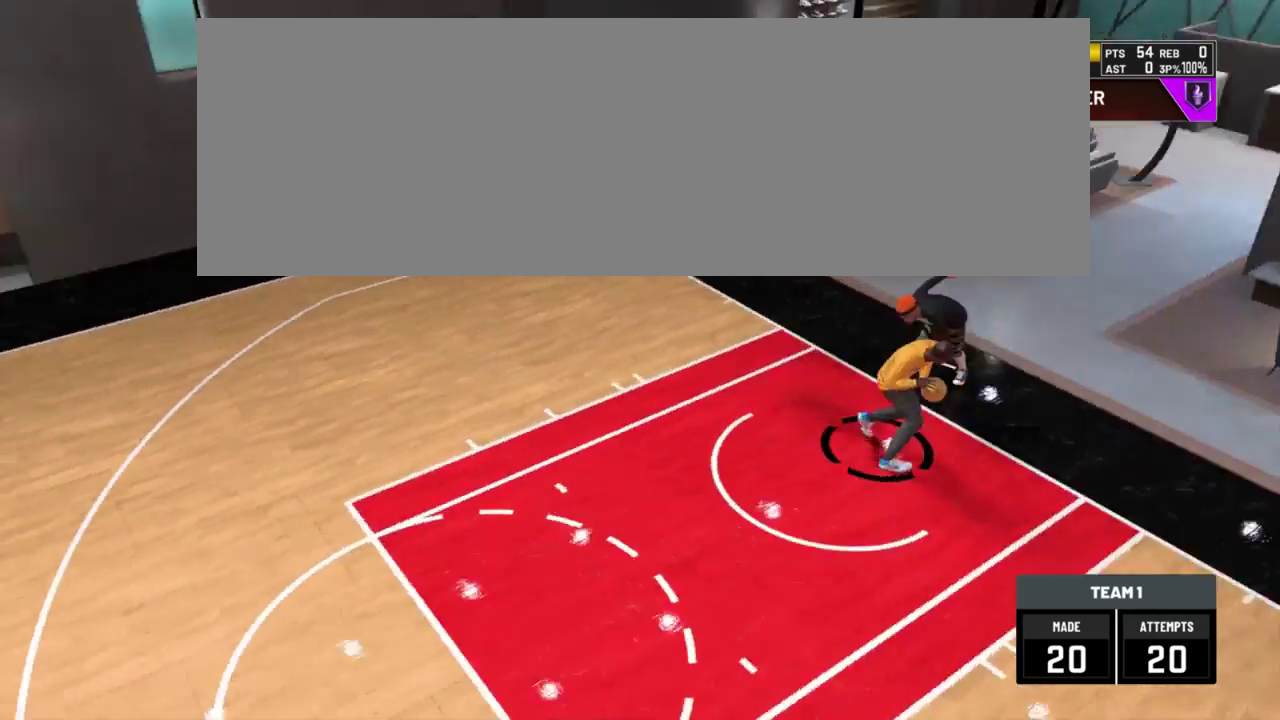
{"dt_ms": 701, "buttons": [], "left_stick": "center", "right_stick": "center", "events": []}
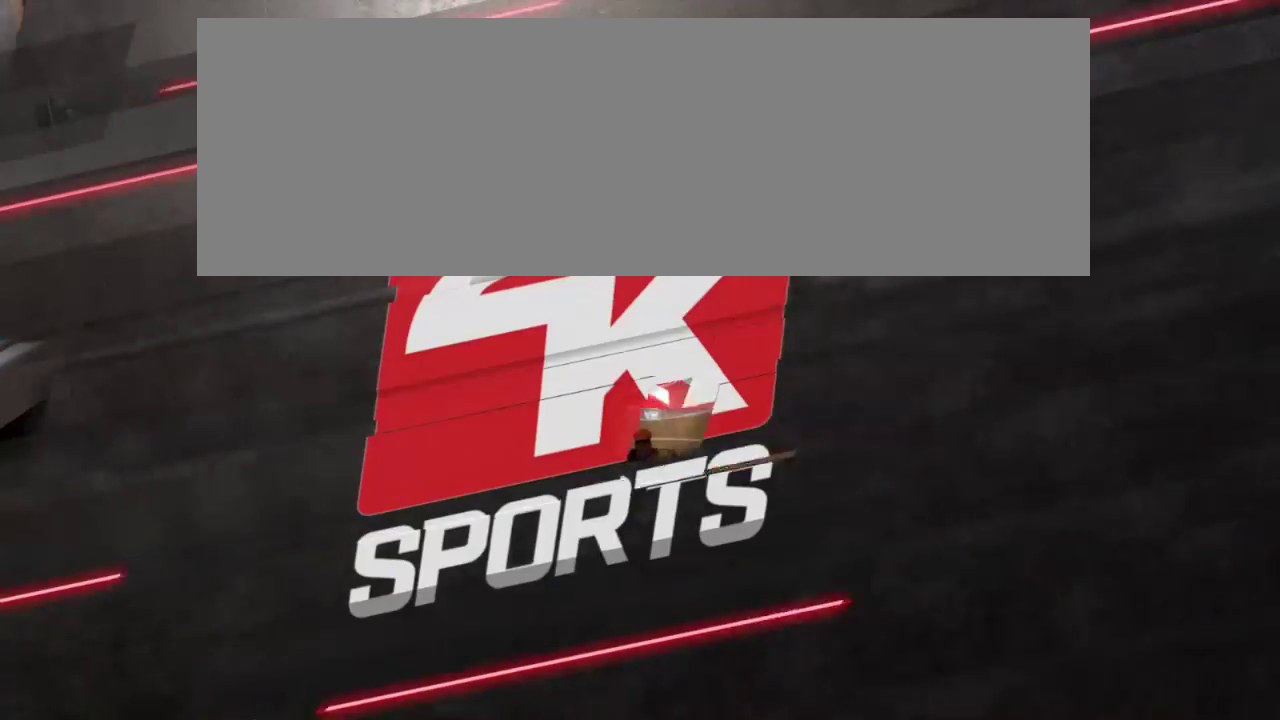
{"dt_ms": 400, "buttons": [], "left_stick": "center", "right_stick": "center", "events": []}
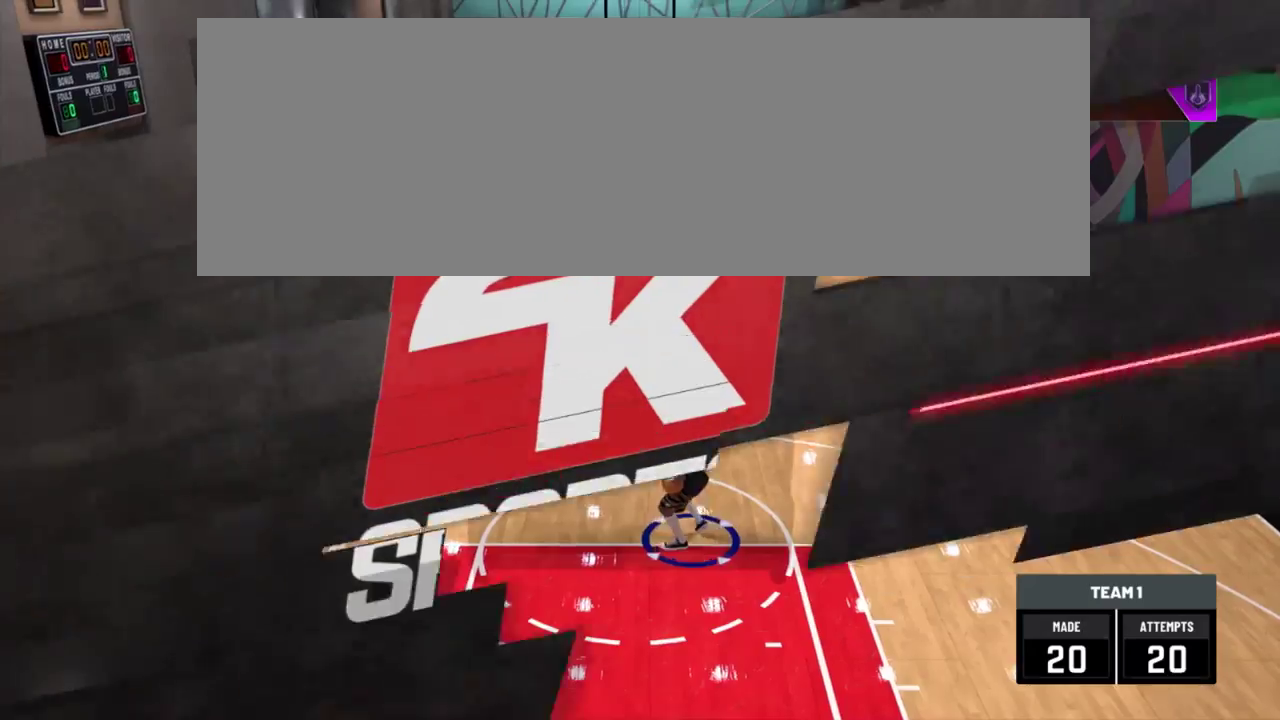
{"dt_ms": 300, "buttons": [], "left_stick": "center", "right_stick": "center", "events": []}
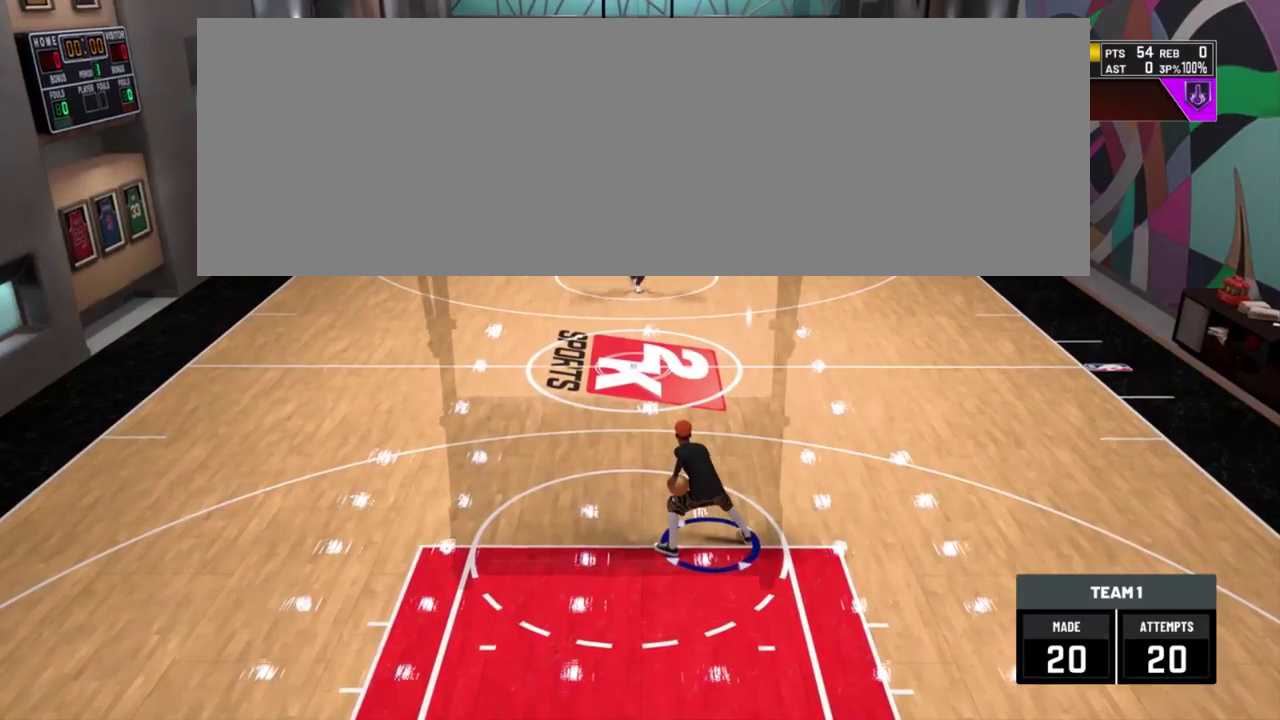
{"dt_ms": 701, "buttons": [], "left_stick": "center", "right_stick": "center", "events": []}
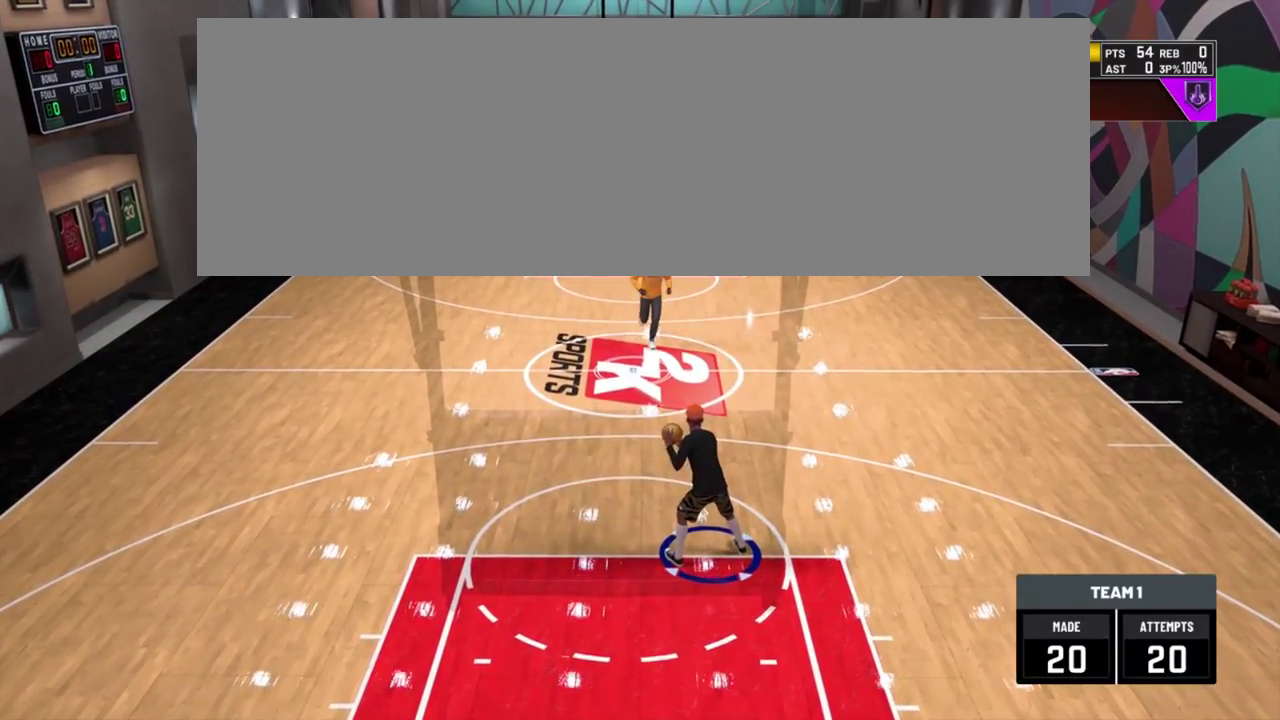
{"dt_ms": 500, "buttons": [], "left_stick": "center", "right_stick": "center", "events": []}
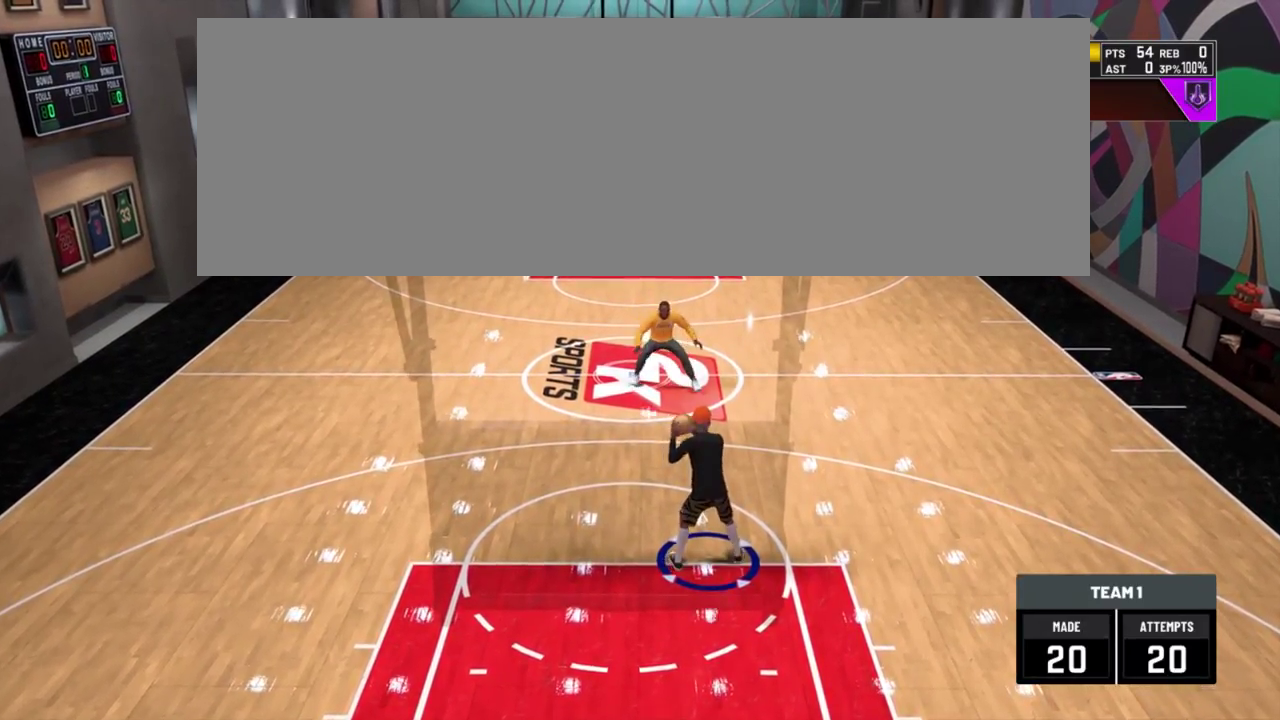
{"dt_ms": 301, "buttons": [], "left_stick": "center", "right_stick": "center", "events": []}
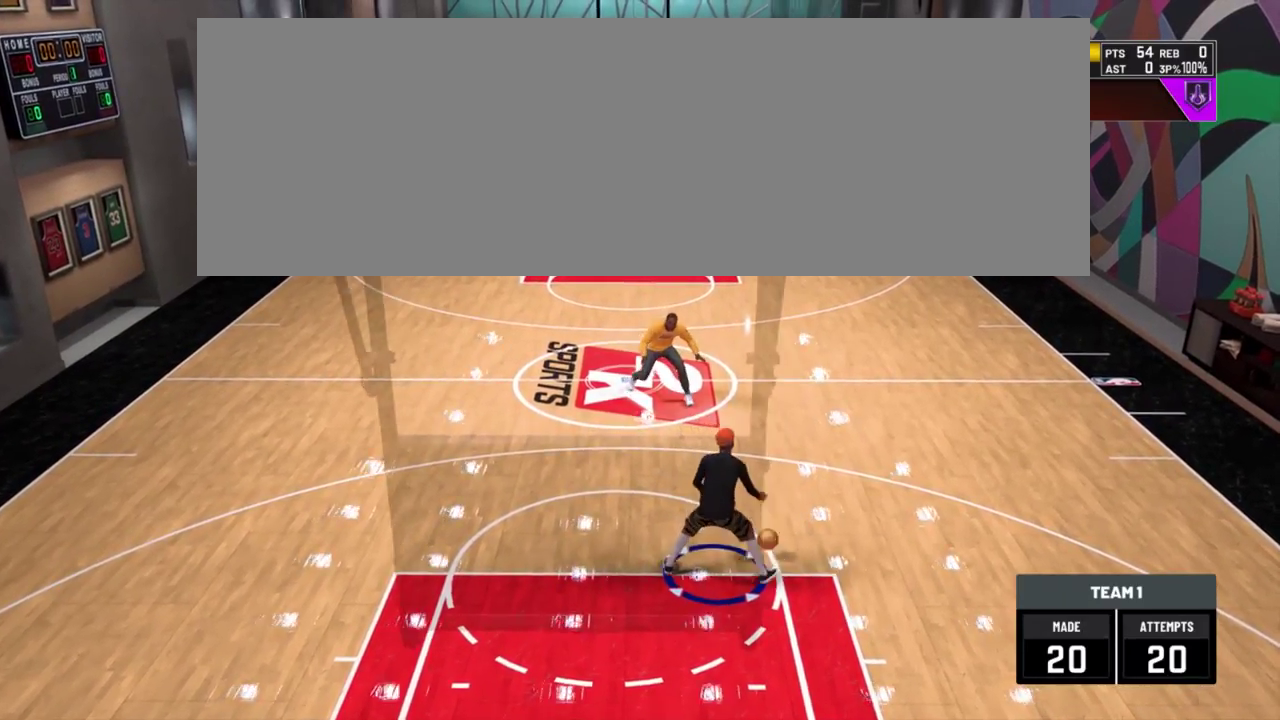
{"dt_ms": 700, "buttons": [], "left_stick": "center", "right_stick": "center", "events": []}